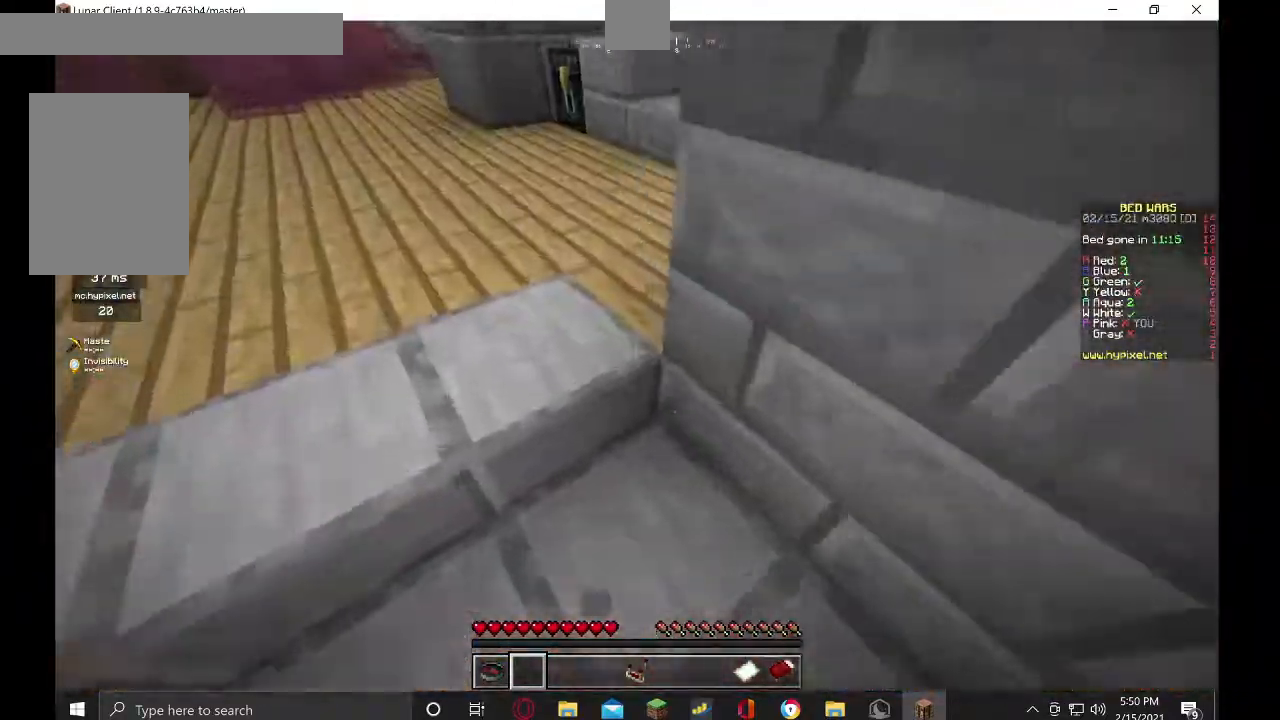
Gameplay with keyboard and mouse; each line is a JSON object with the keys and mouse buttons held at the frame after it. "events" lists presses ("down") and releases ("up") of "a", "d", "s", "w", "mouse_left" and "mouse_right" between this image and that frame as [ms after this image, input, new state], when the widget could be followed in between. "mouse_left", "mouse_right" = the "left", "right" buttons of the "mouse" list. No other keys are recorded. Fast repeated clicks can show as one long hold. Mouse movement is not recorded.
{"keys": ["w"], "mouse": ["right"], "events": [[100, "a", "up"]]}
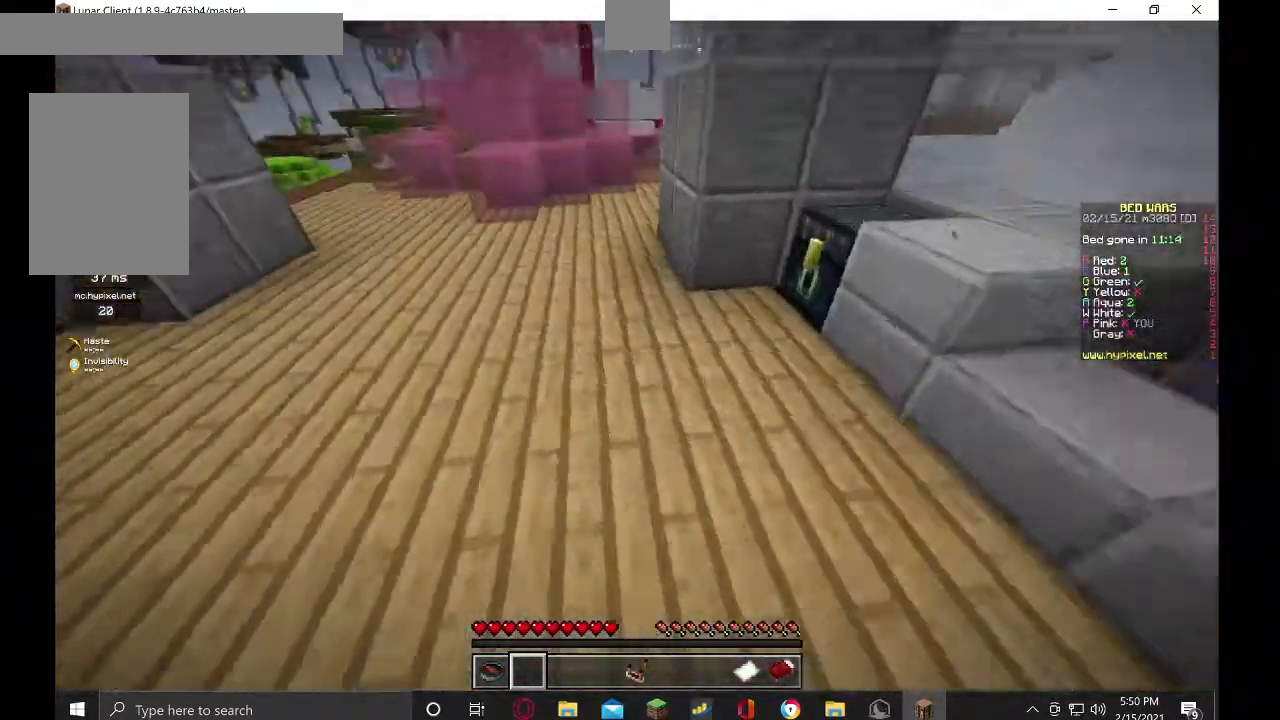
{"keys": ["a", "w"], "mouse": ["right"], "events": [[200, "a", "down"]]}
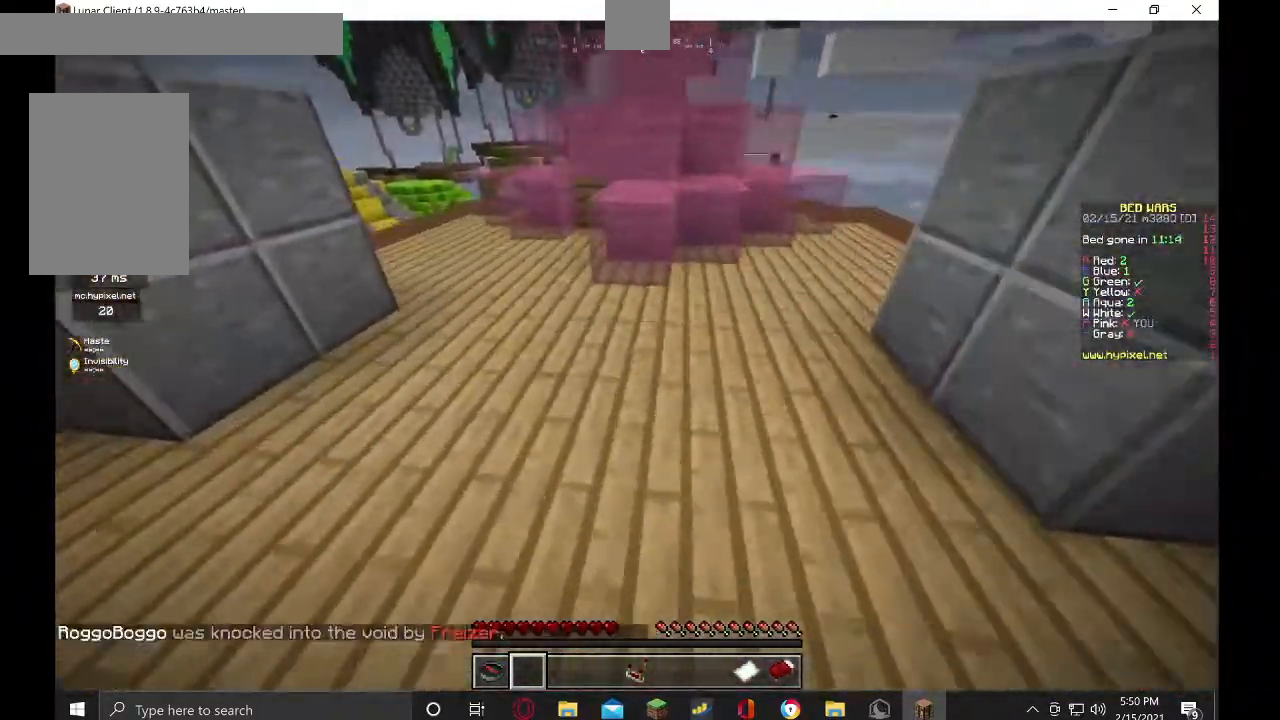
{"keys": ["w"], "mouse": [], "events": [[134, "a", "up"], [234, "mouse_right", "up"]]}
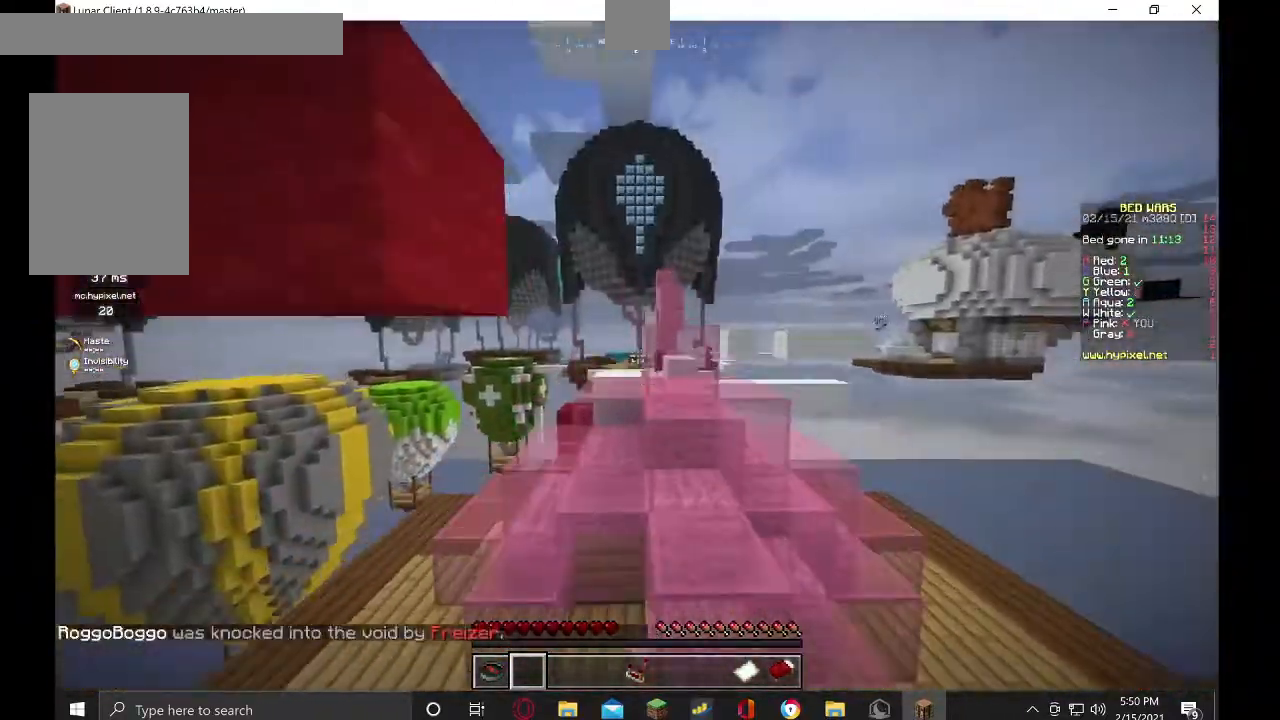
{"keys": ["w"], "mouse": [], "events": []}
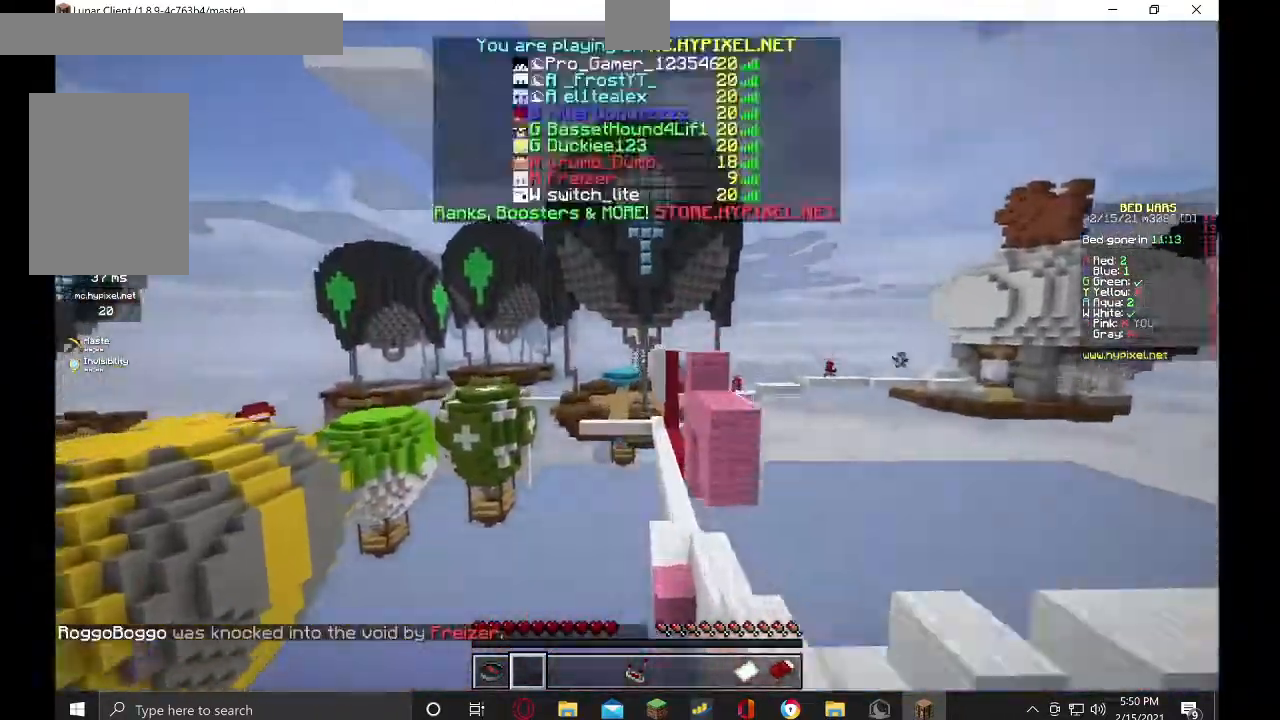
{"keys": ["w"], "mouse": [], "events": []}
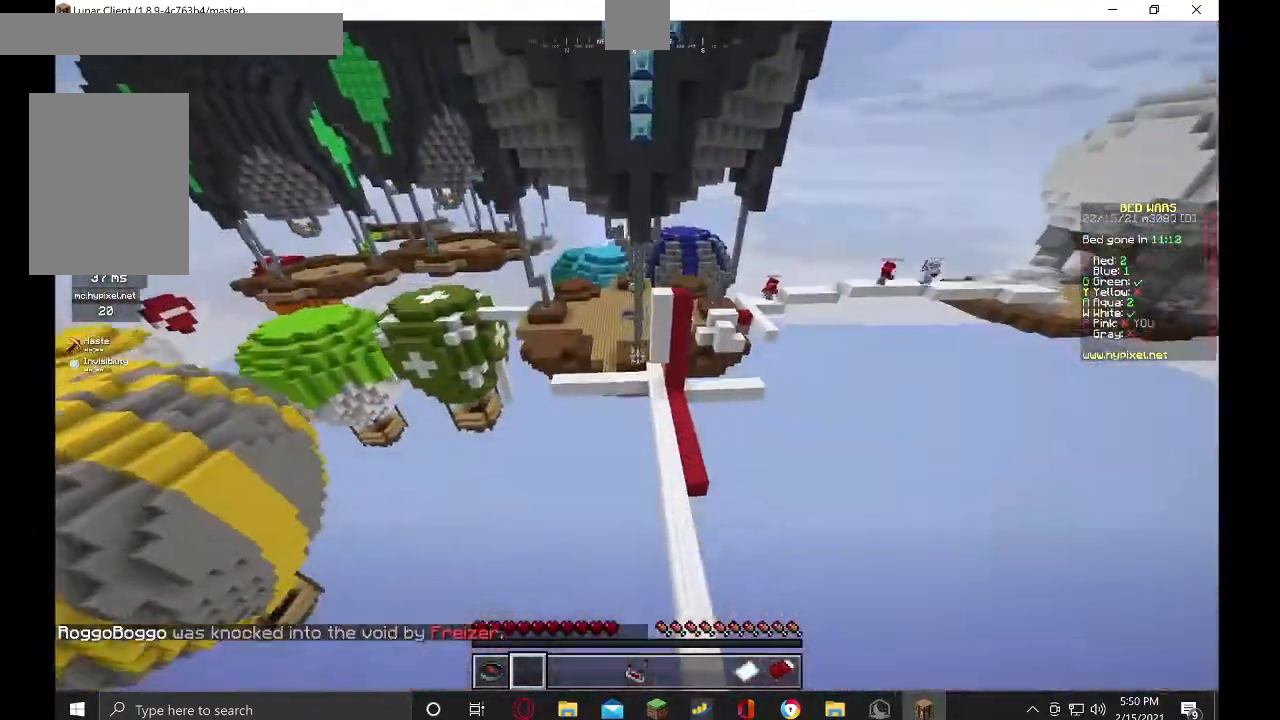
{"keys": ["w"], "mouse": [], "events": []}
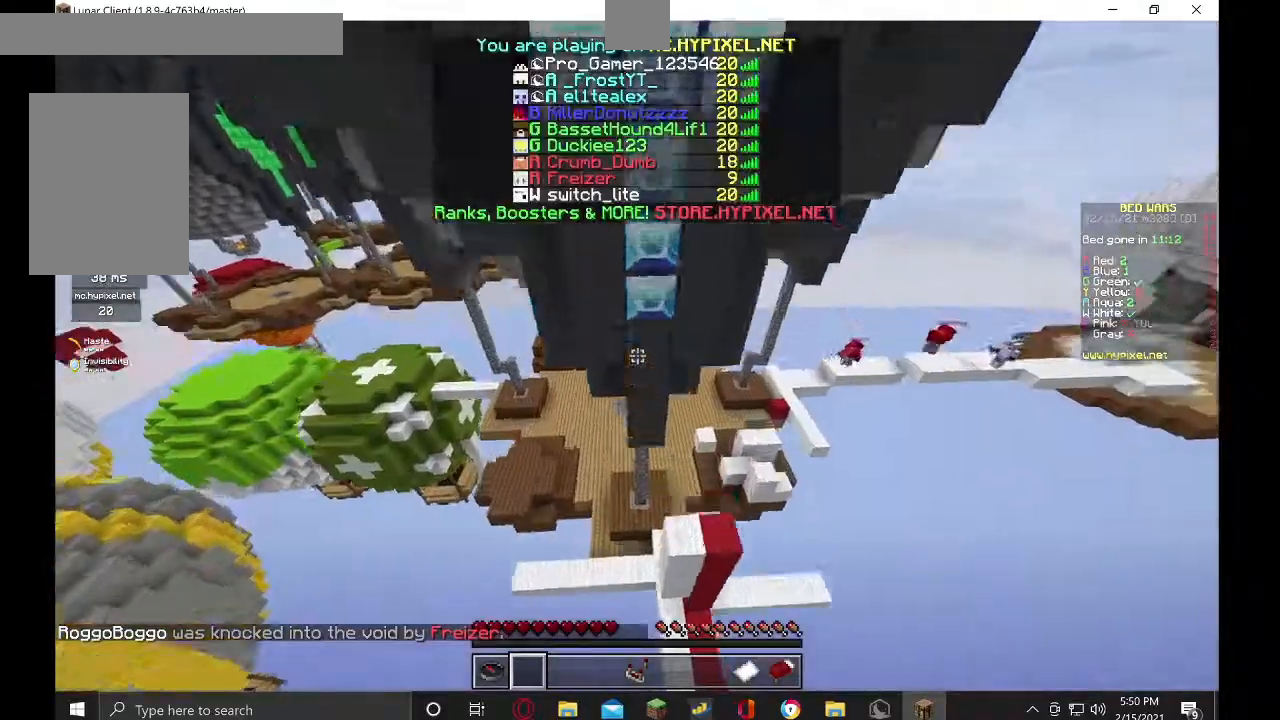
{"keys": ["w"], "mouse": [], "events": []}
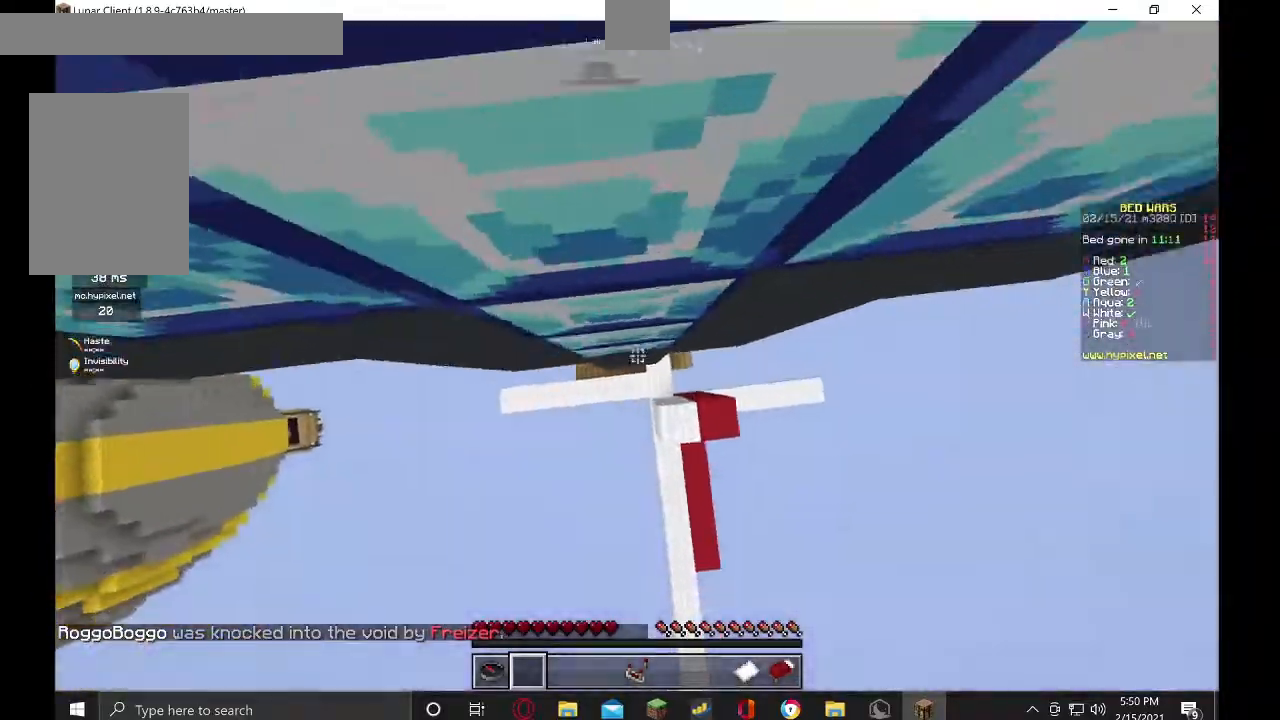
{"keys": ["w"], "mouse": [], "events": []}
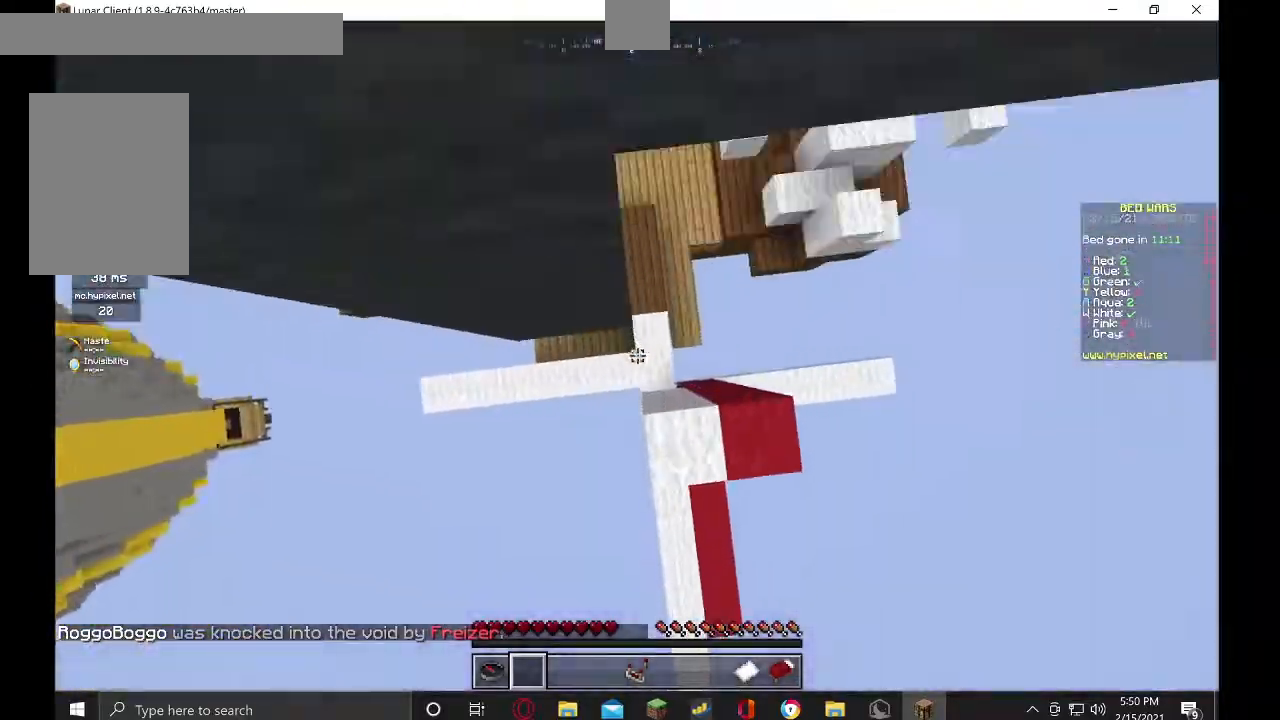
{"keys": ["w"], "mouse": [], "events": []}
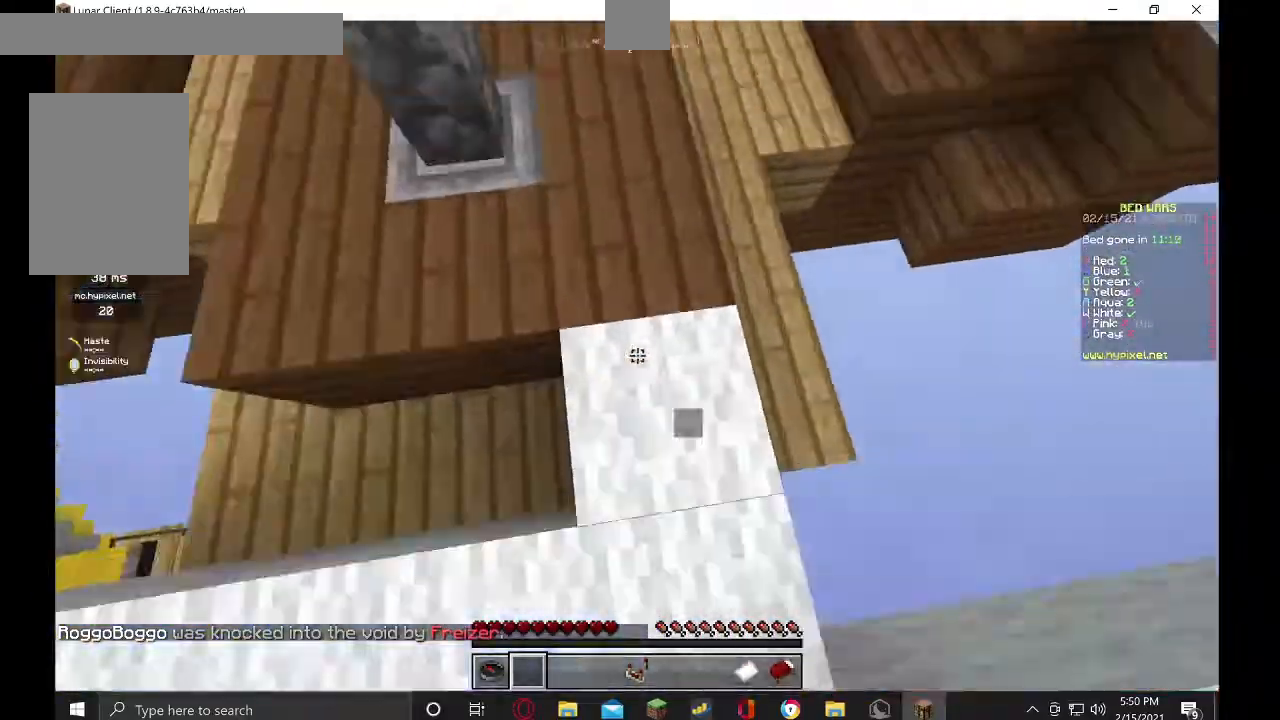
{"keys": ["w"], "mouse": [], "events": [[167, "mouse_left", "down"], [200, "mouse_left", "up"], [200, "mouse_right", "down"], [300, "mouse_right", "up"]]}
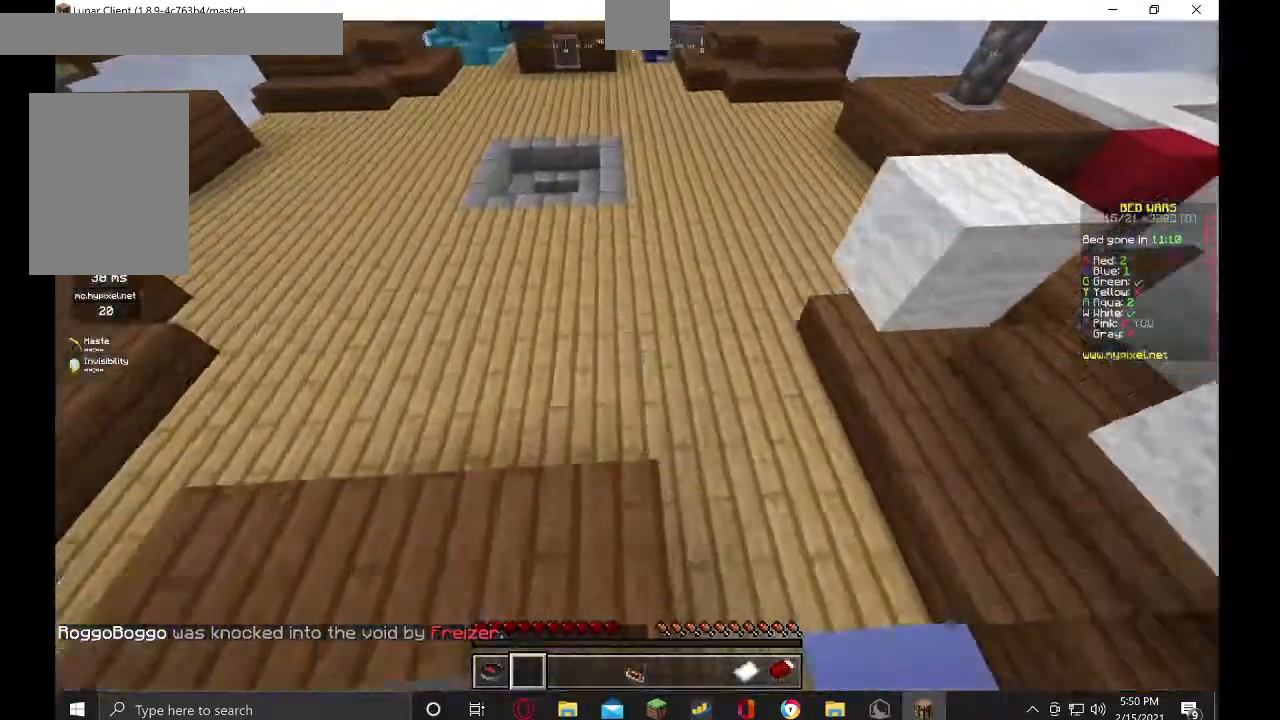
{"keys": ["w"], "mouse": [], "events": []}
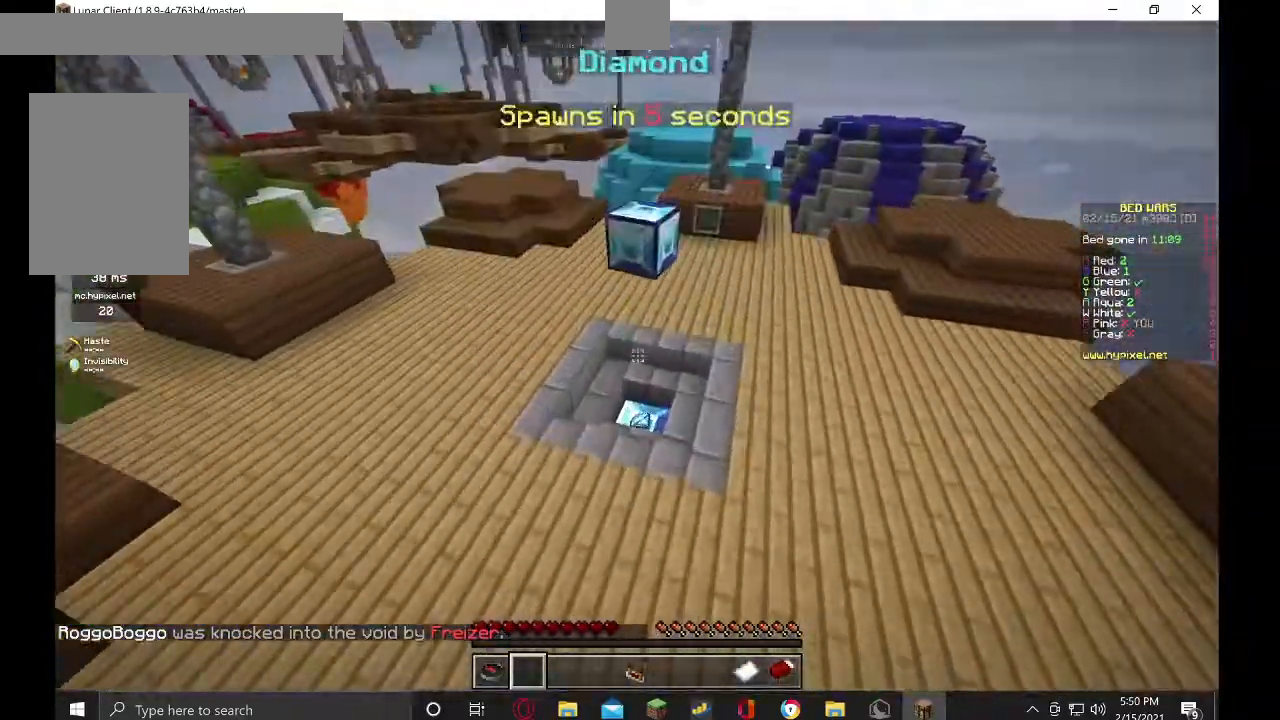
{"keys": ["w"], "mouse": [], "events": []}
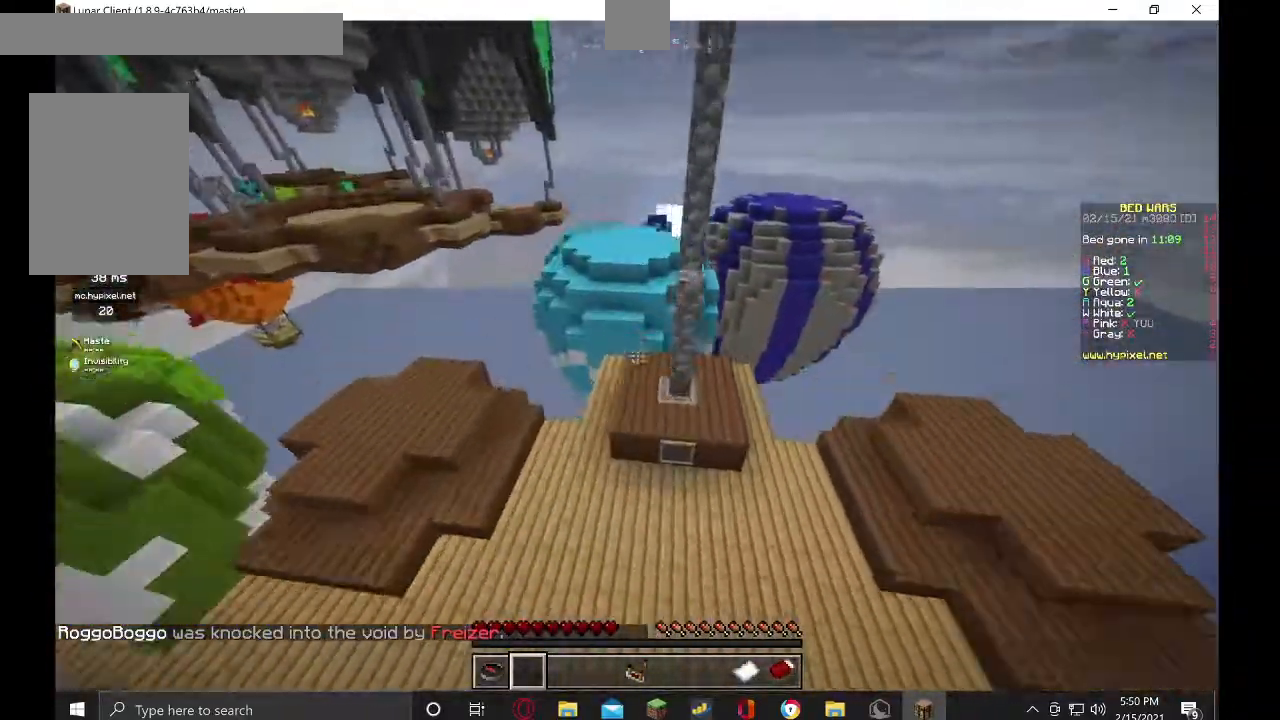
{"keys": ["w"], "mouse": [], "events": []}
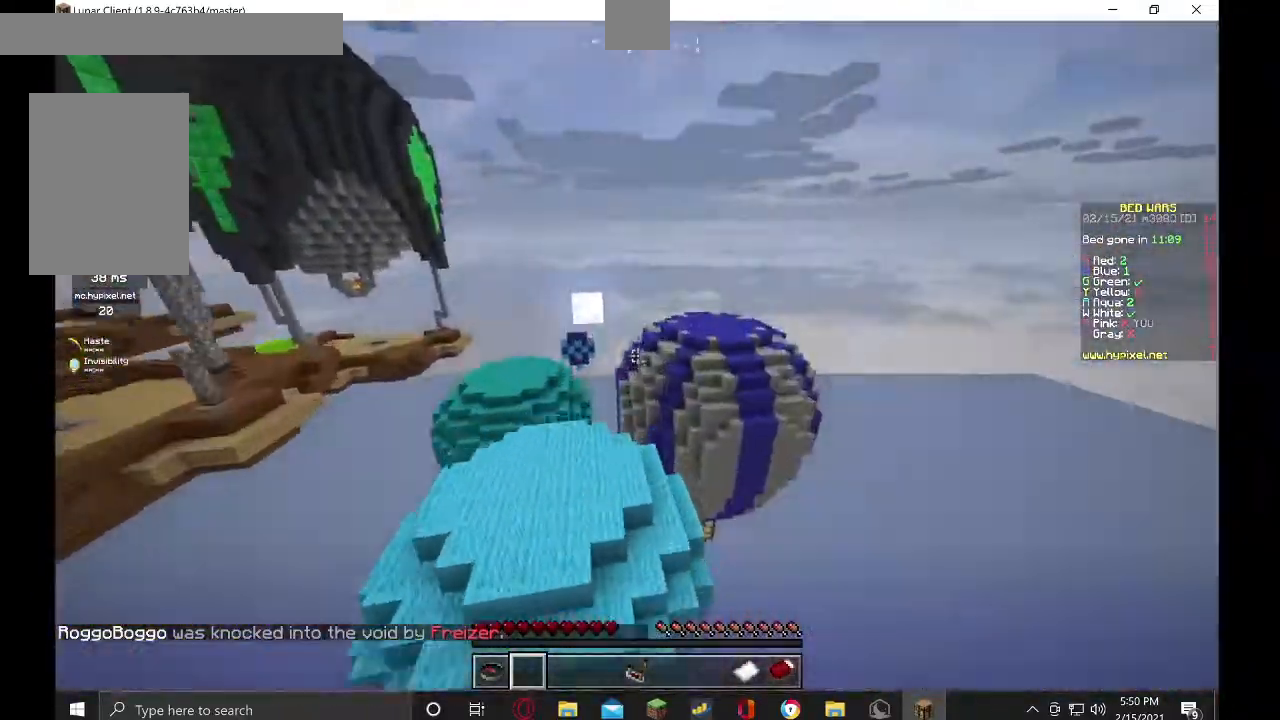
{"keys": ["w"], "mouse": [], "events": []}
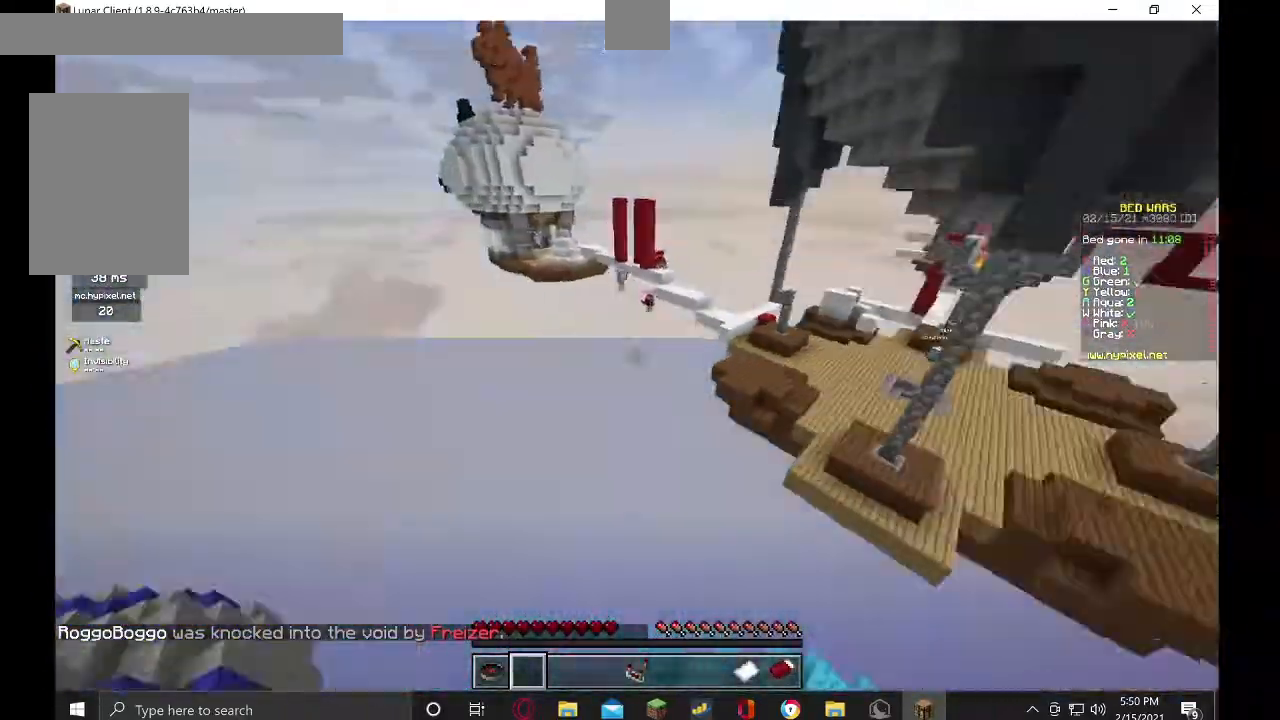
{"keys": ["w"], "mouse": [], "events": []}
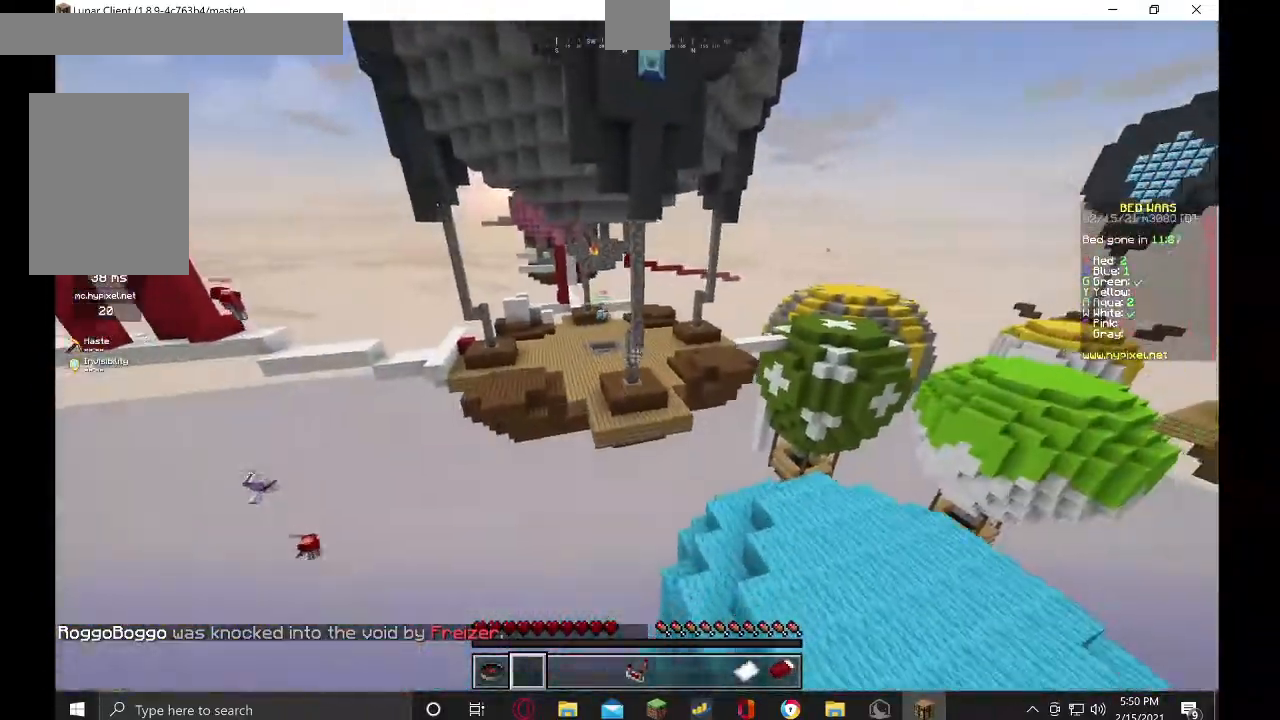
{"keys": ["w"], "mouse": [], "events": []}
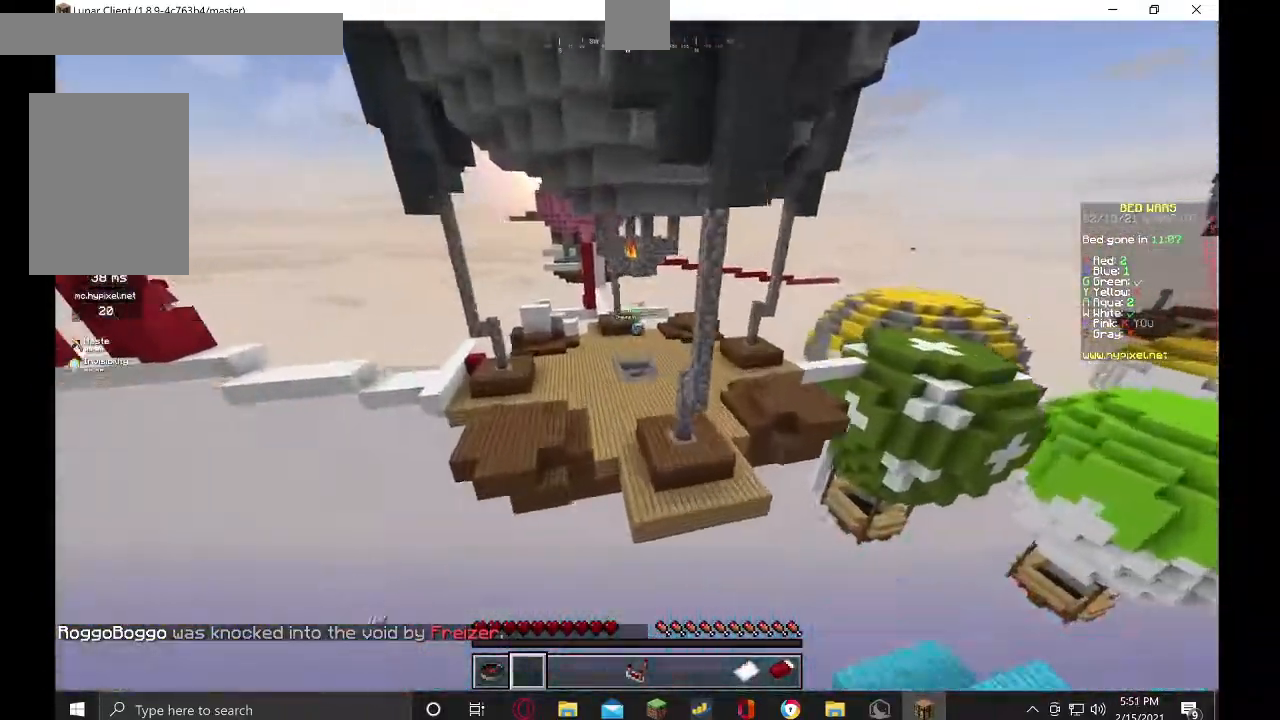
{"keys": ["w"], "mouse": [], "events": [[100, "a", "down"], [300, "a", "up"]]}
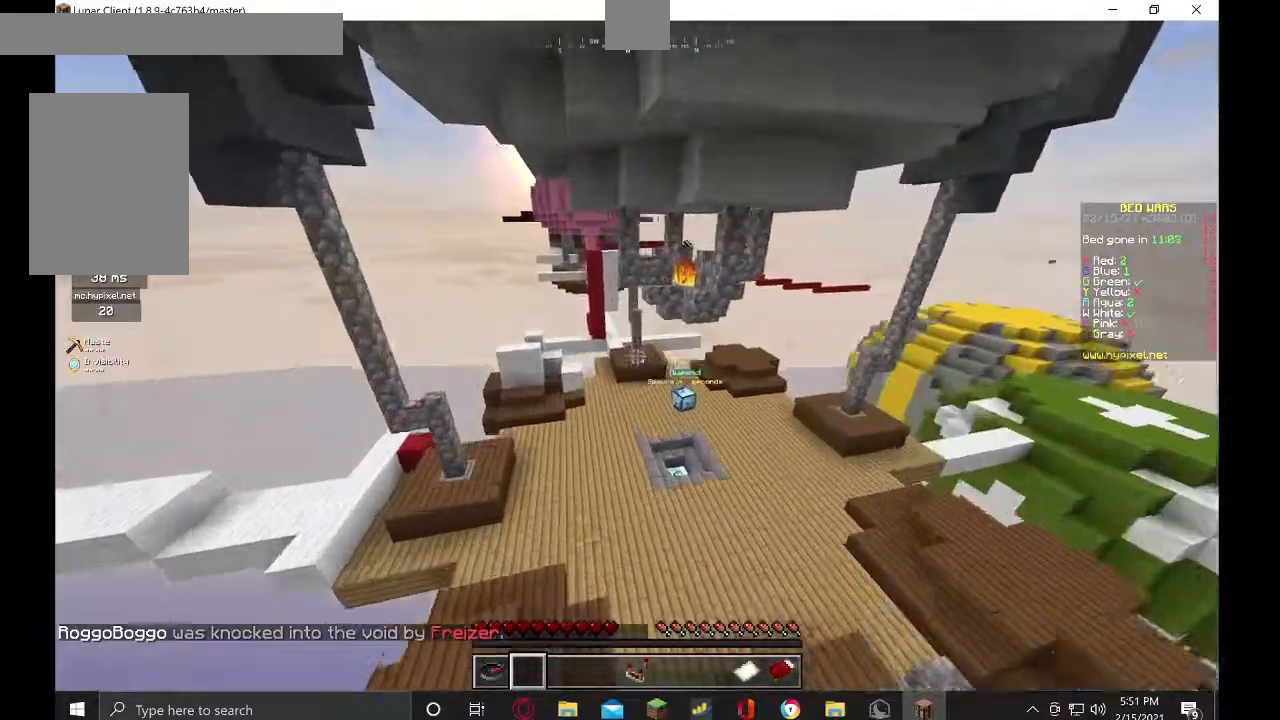
{"keys": ["a", "w"], "mouse": [], "events": [[500, "a", "down"]]}
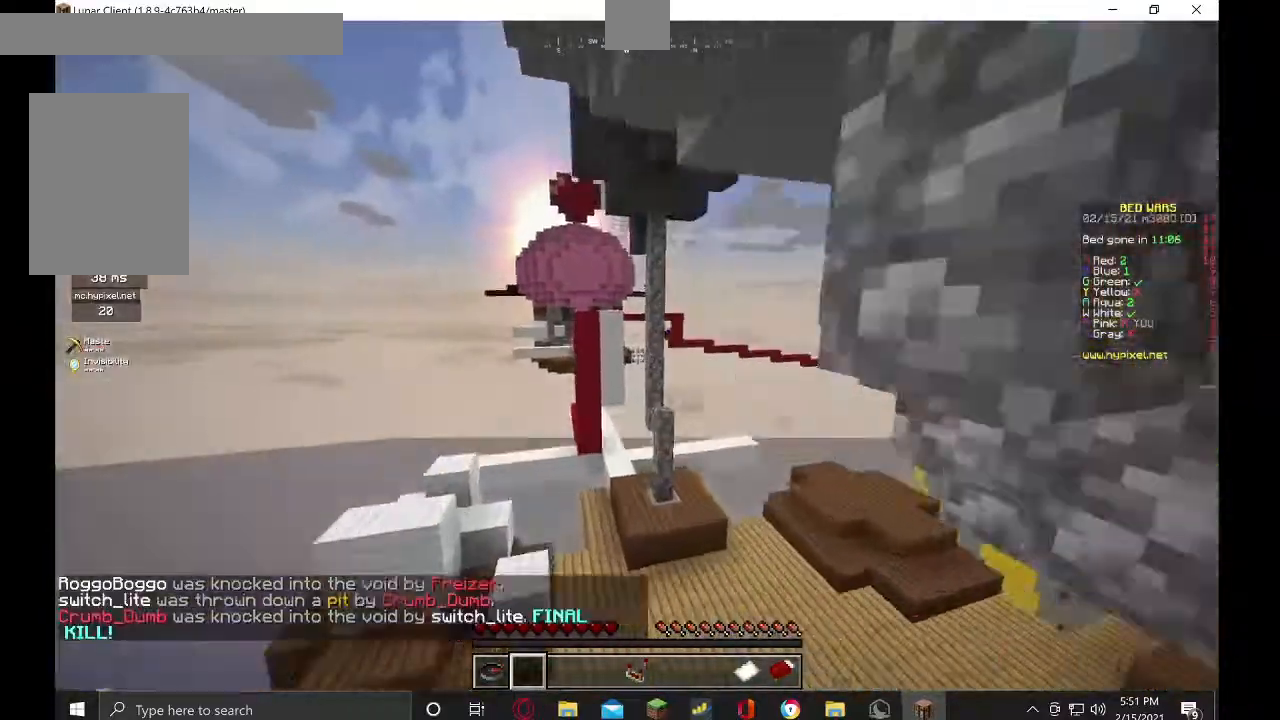
{"keys": ["d", "w"], "mouse": [], "events": [[267, "a", "up"], [400, "d", "down"]]}
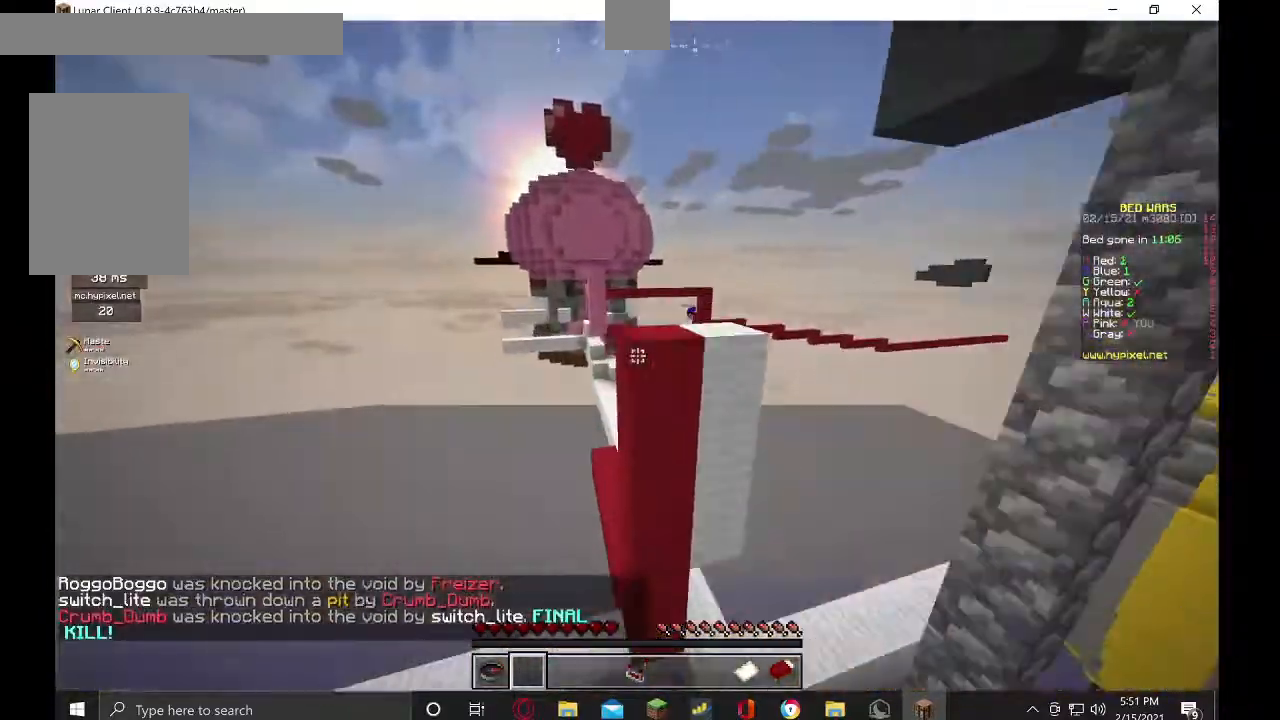
{"keys": ["d", "w"], "mouse": [], "events": [[34, "a", "down"], [34, "d", "up"], [267, "d", "down"], [334, "a", "up"]]}
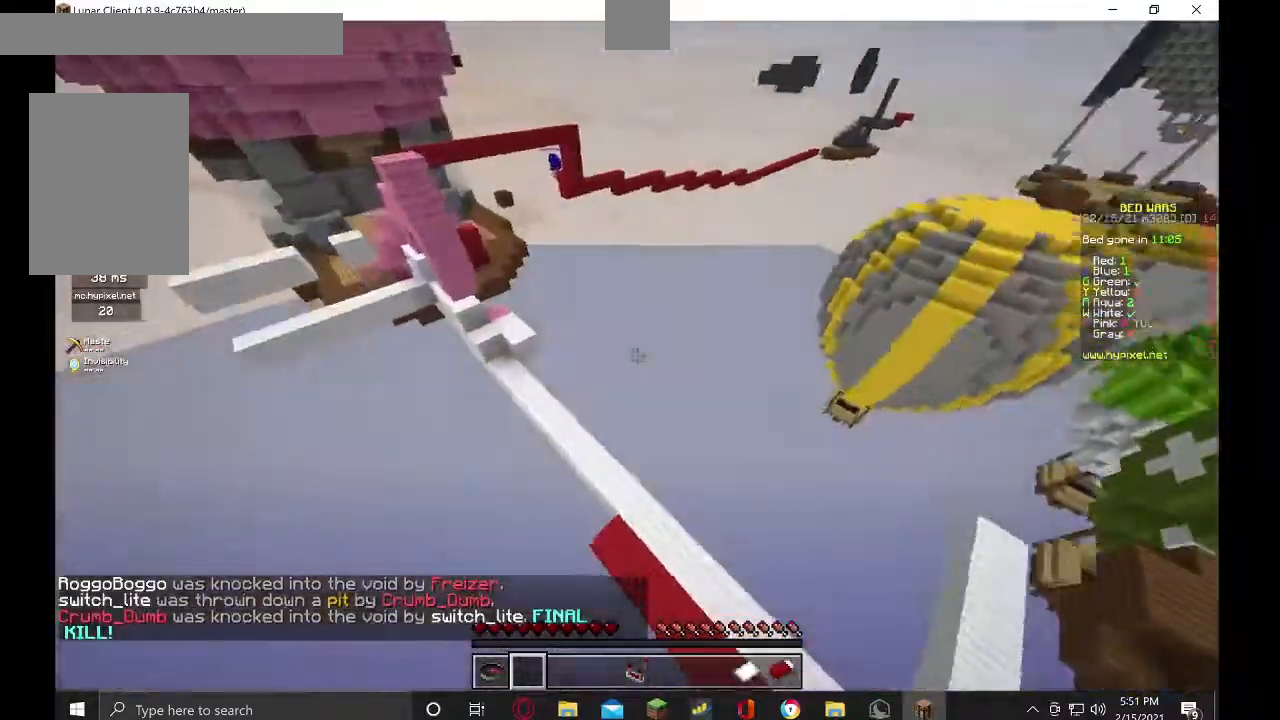
{"keys": ["w"], "mouse": [], "events": [[234, "d", "up"]]}
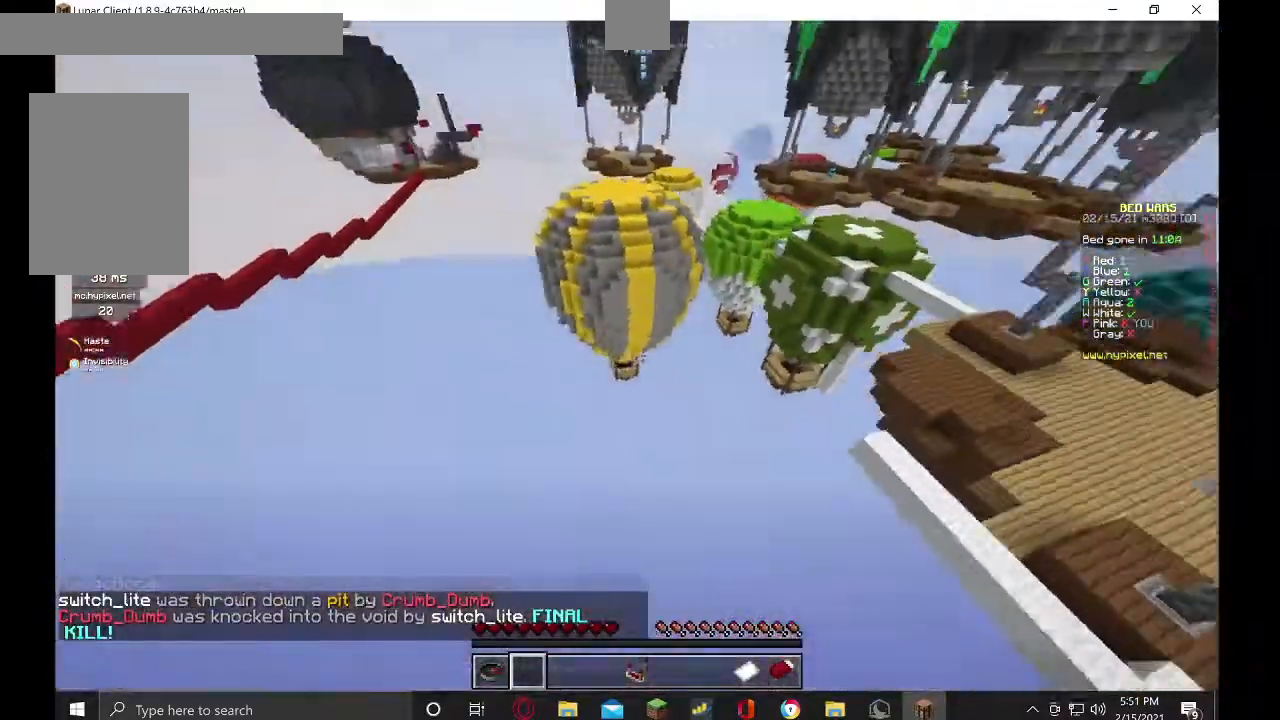
{"keys": ["w"], "mouse": [], "events": [[134, "w", "up"], [234, "w", "down"]]}
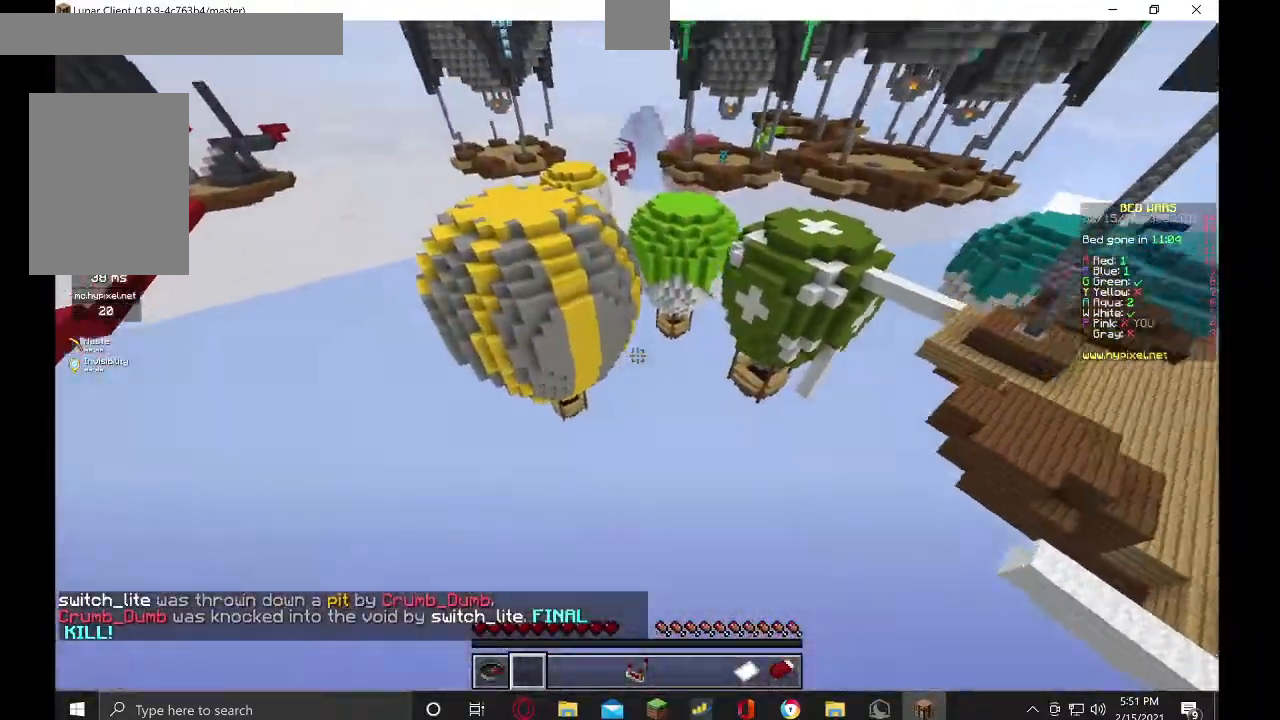
{"keys": ["d", "w"], "mouse": [], "events": [[267, "d", "down"]]}
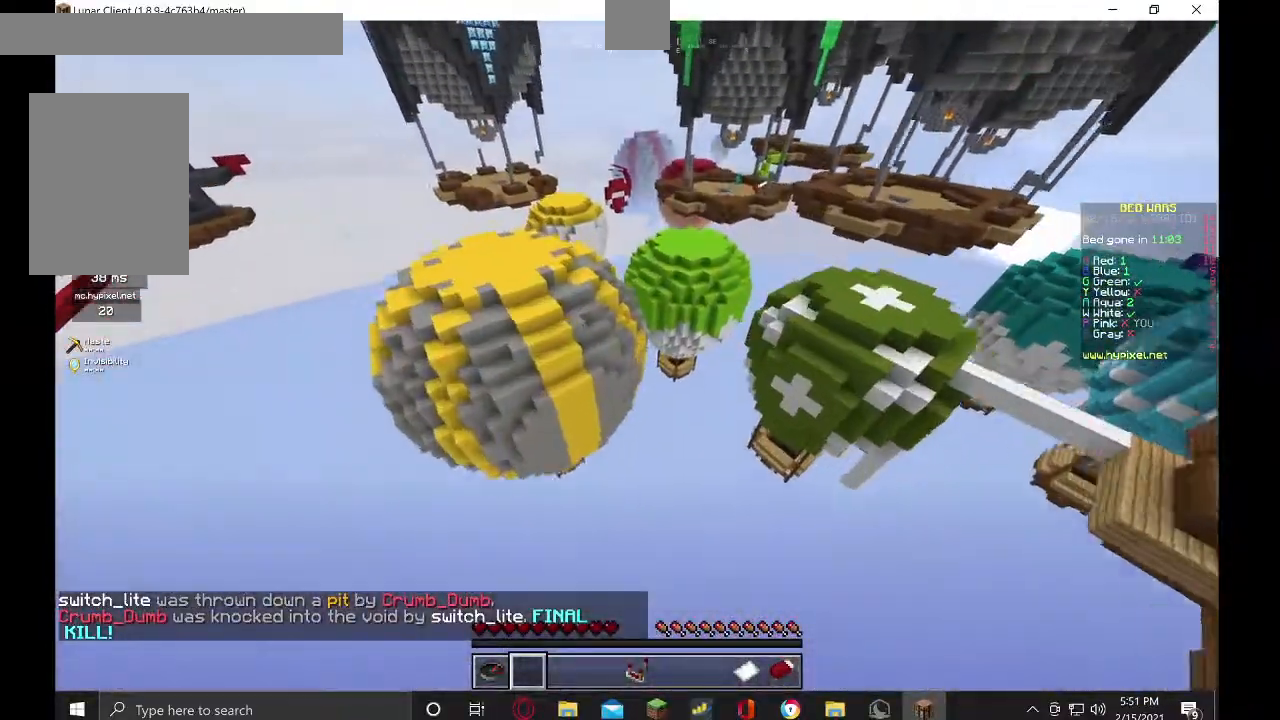
{"keys": ["w"], "mouse": [], "events": [[300, "d", "up"]]}
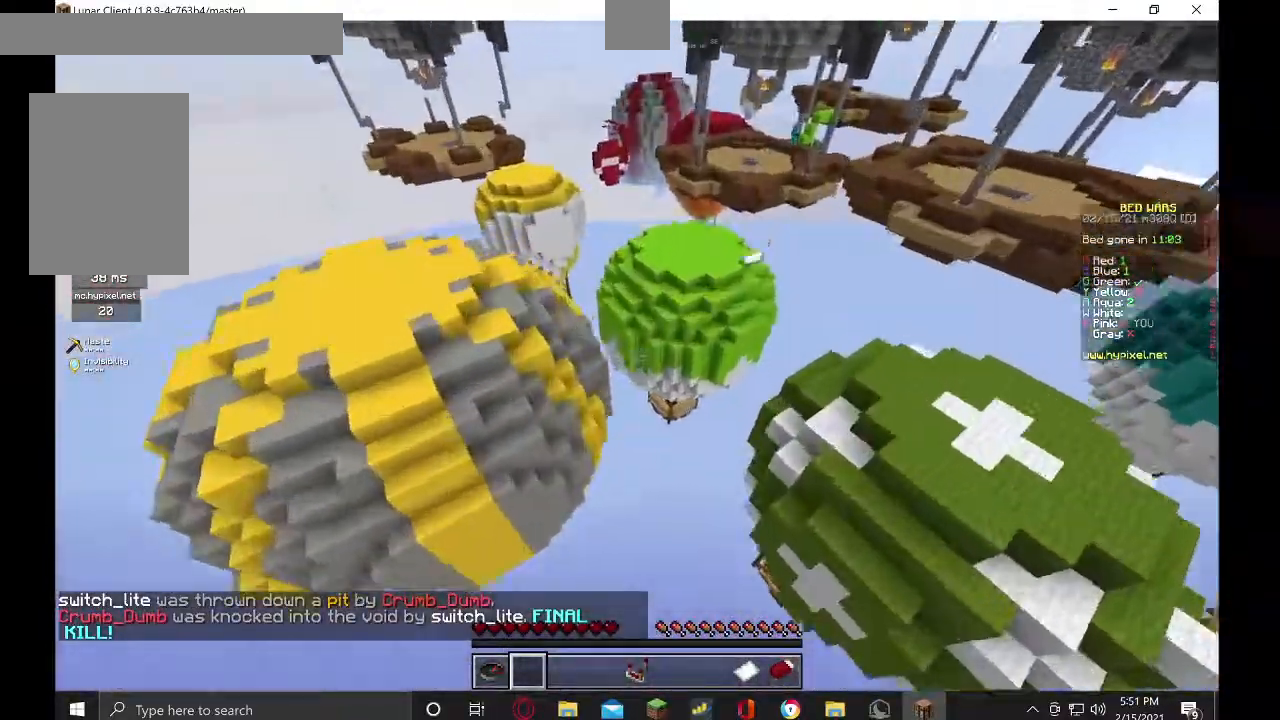
{"keys": ["w"], "mouse": [], "events": []}
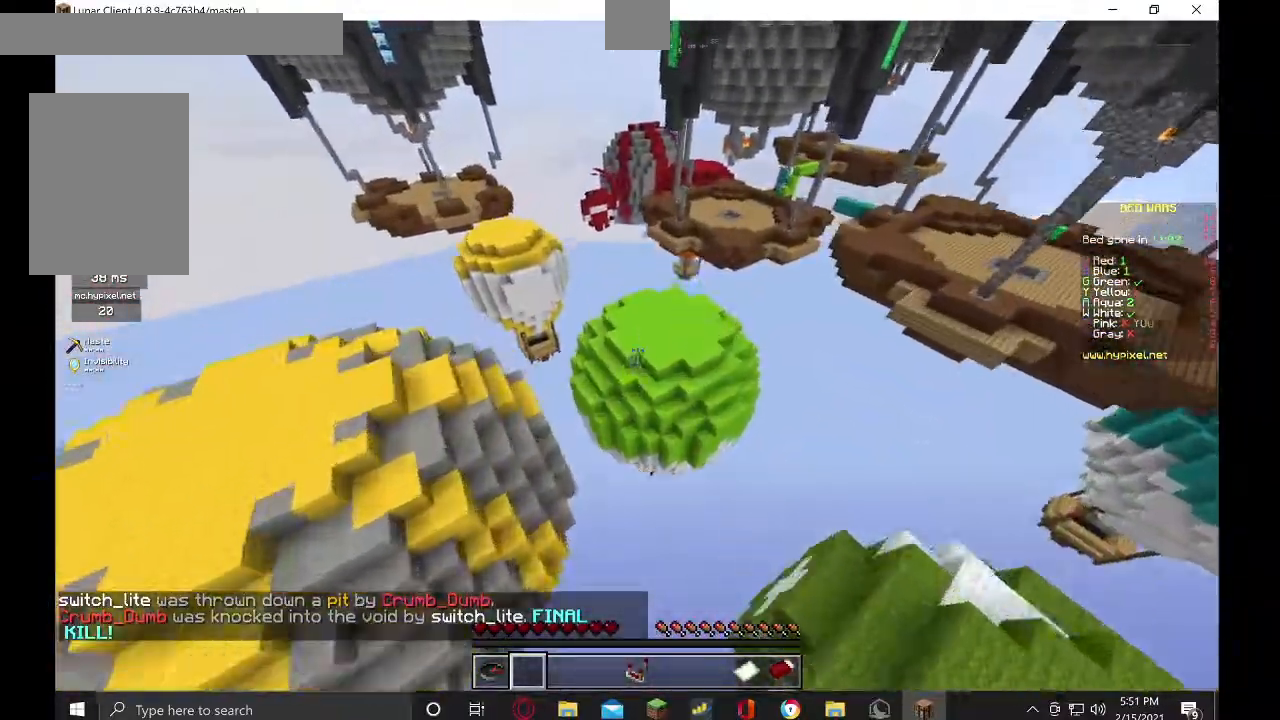
{"keys": ["w"], "mouse": [], "events": []}
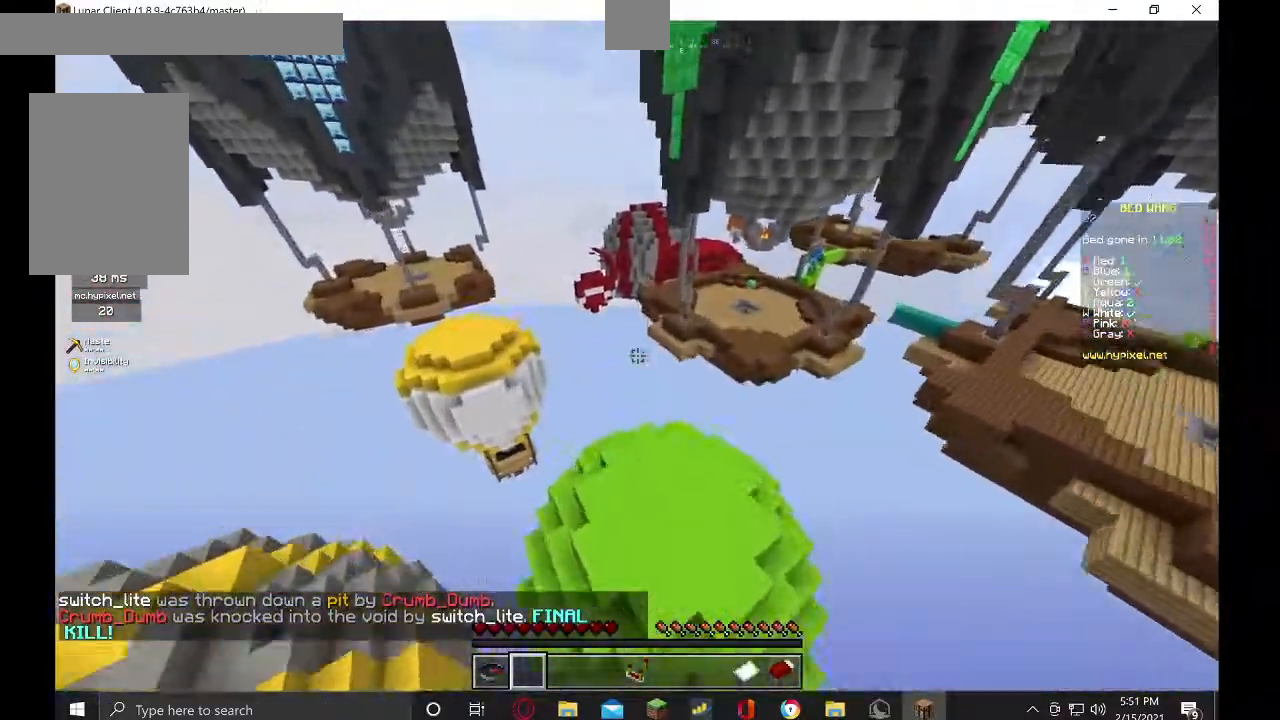
{"keys": ["w"], "mouse": [], "events": []}
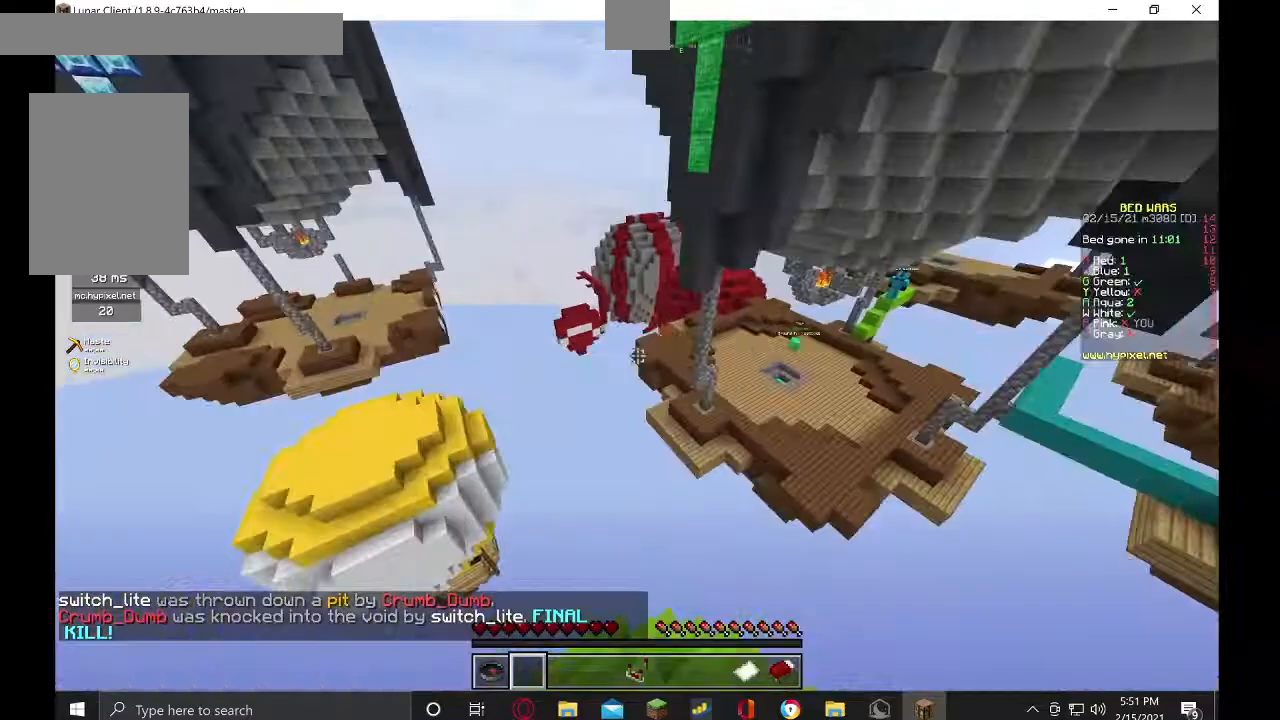
{"keys": ["a", "w"], "mouse": [], "events": [[467, "a", "down"]]}